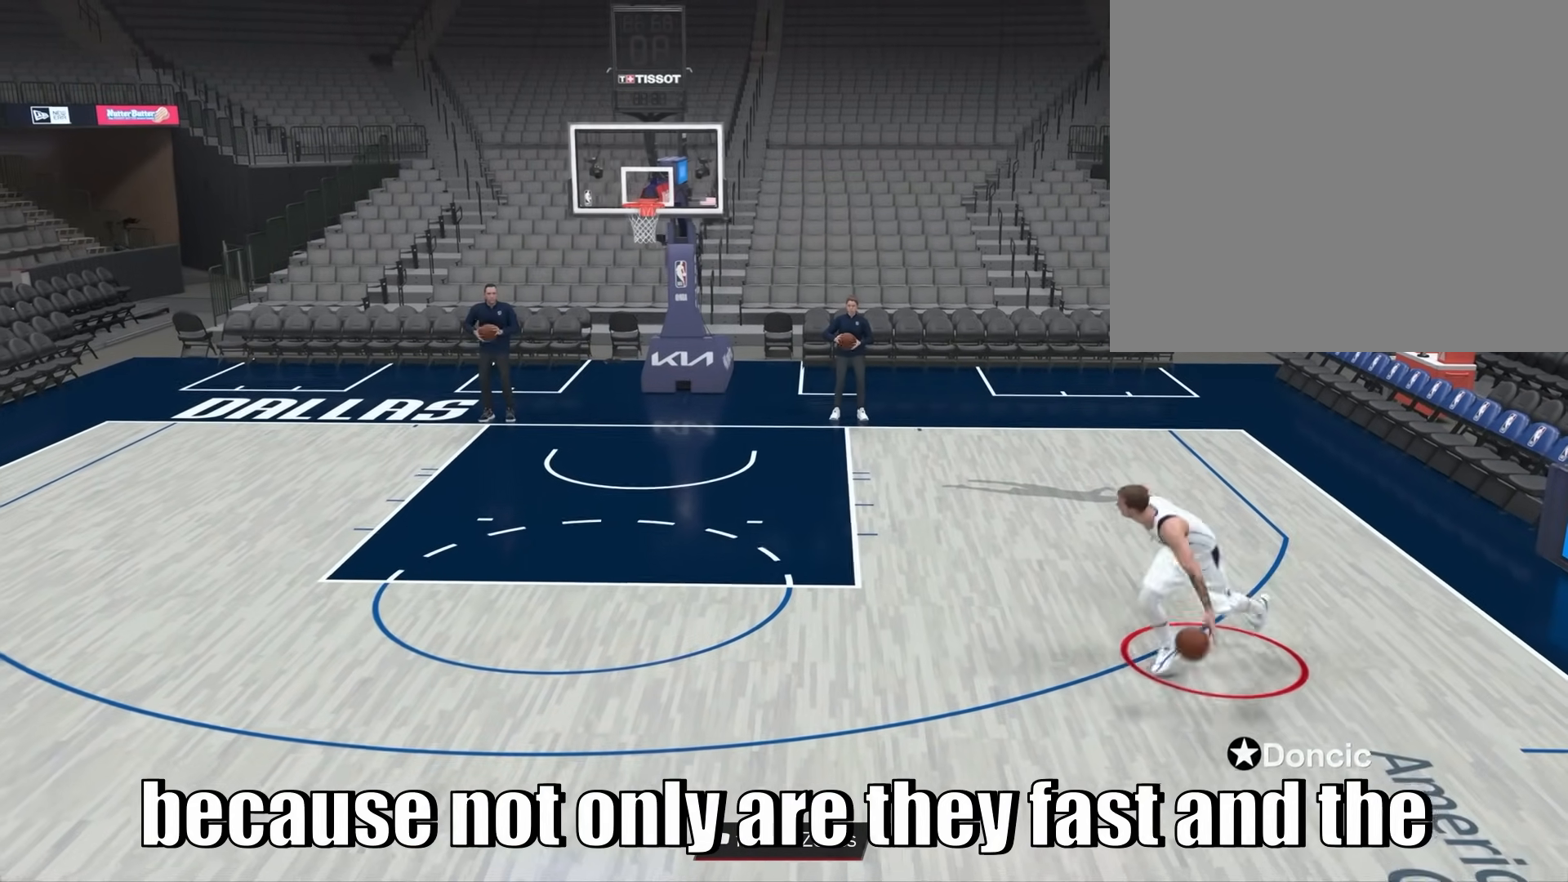
Gameplay with a controller (PlayStation layout); each line is a JSON object with the inputs held at the frame after it (dt_ms = milliseconds from this image to that frame). "events" lists button and stick changes between this image and that frame as [ms after this image, input, new state], when the widget could be followed in between. Not read: L3 R3.
{"dt_ms": 500, "buttons": ["R2"], "left_stick": "center", "right_stick": "center", "events": [[483, "left_stick", "center"]]}
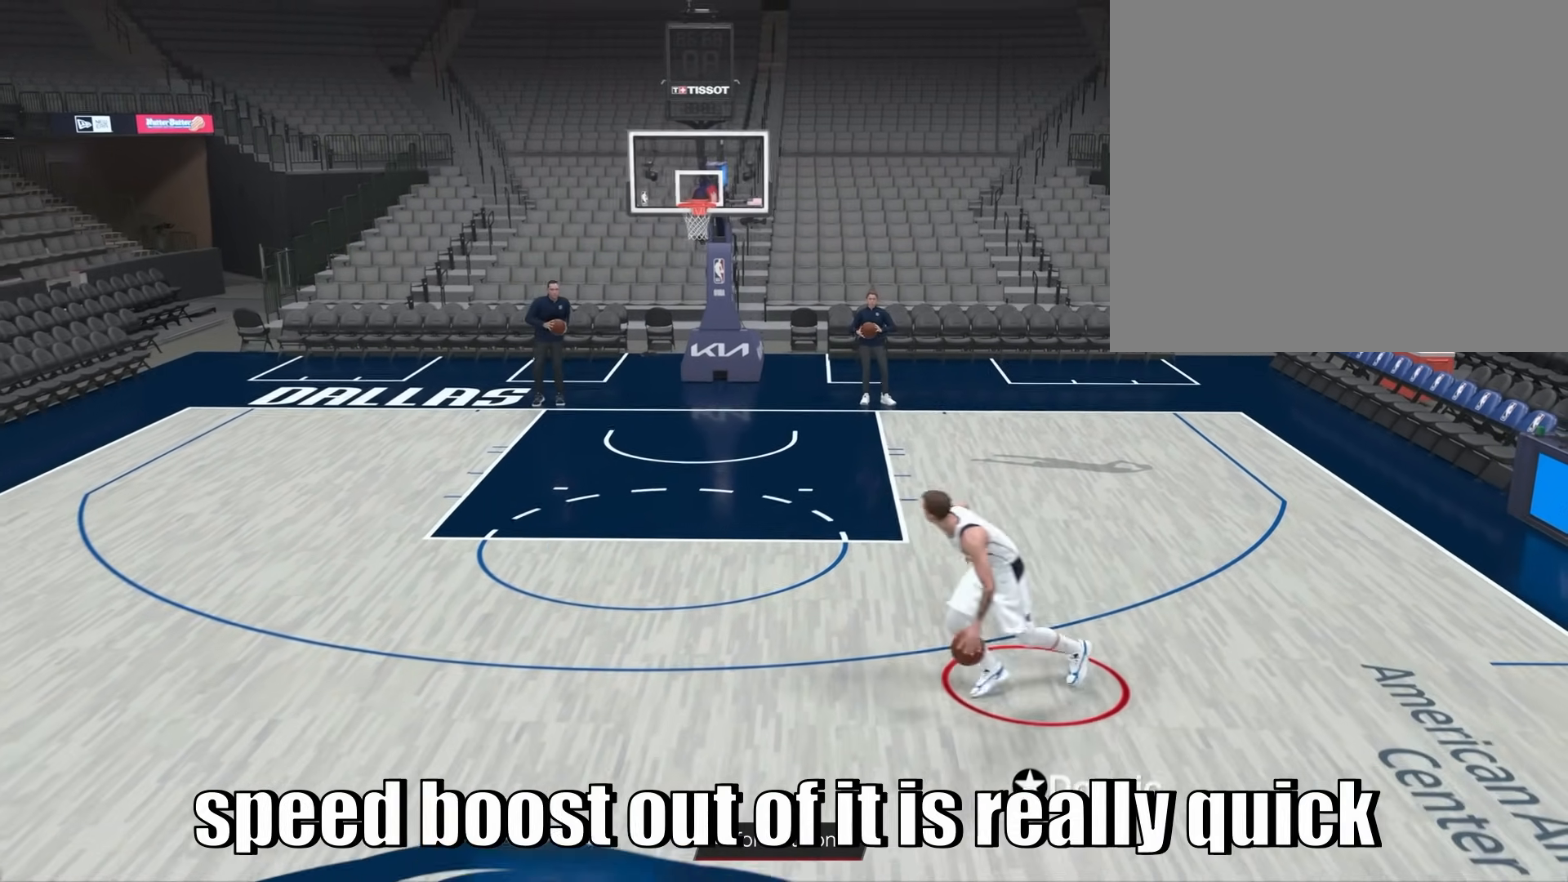
{"dt_ms": 500, "buttons": ["R2"], "left_stick": "center", "right_stick": "center", "events": [[367, "right_stick", "down"], [467, "right_stick", "center"]]}
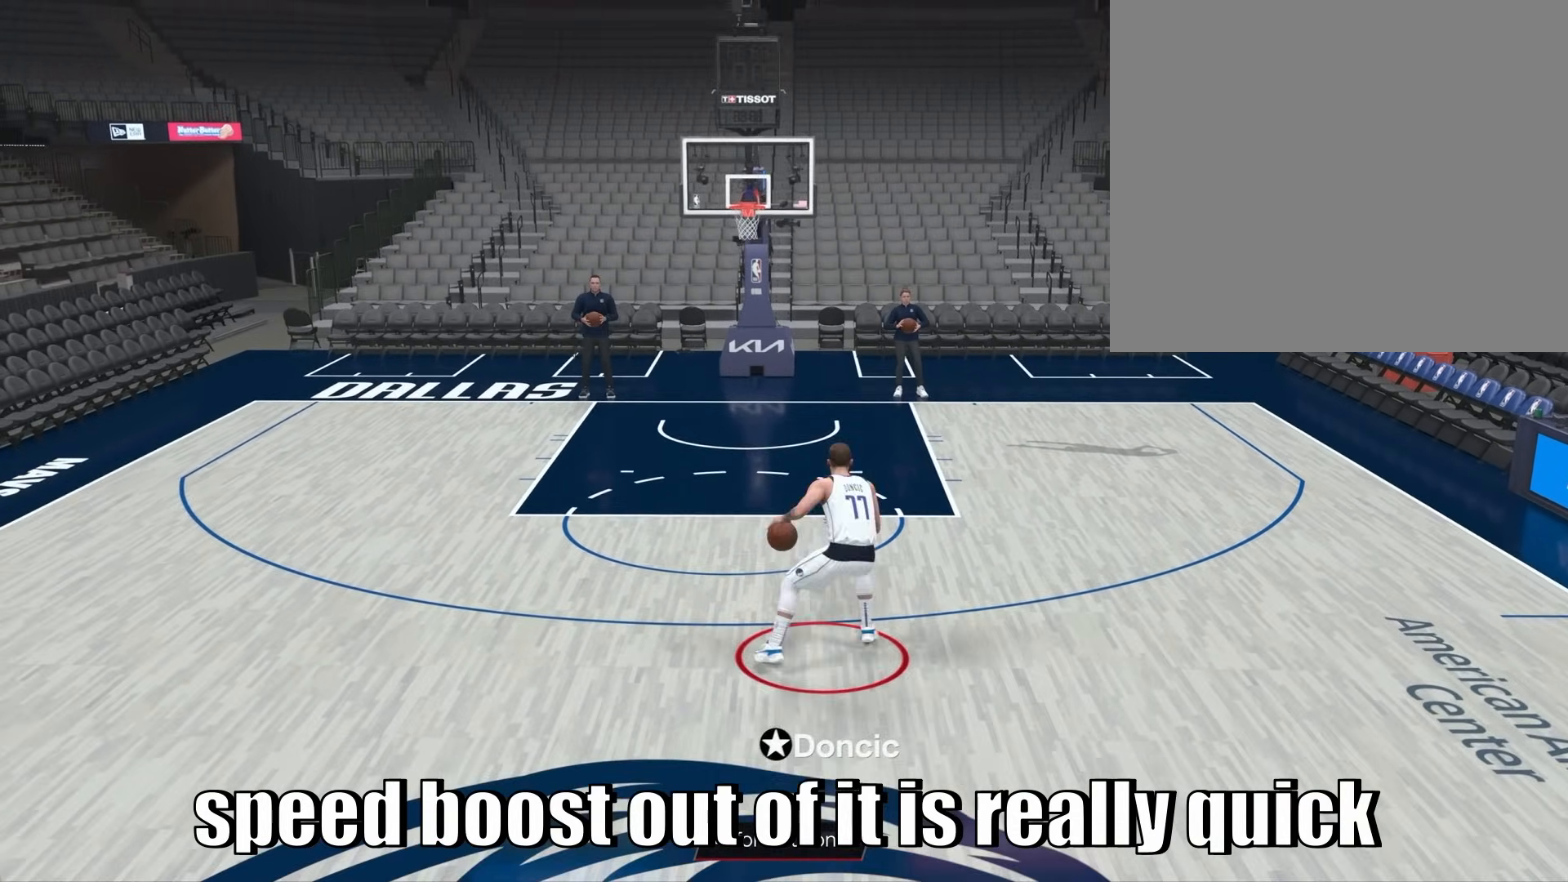
{"dt_ms": 500, "buttons": ["R2"], "left_stick": "left", "right_stick": "center", "events": [[283, "left_stick", "left"]]}
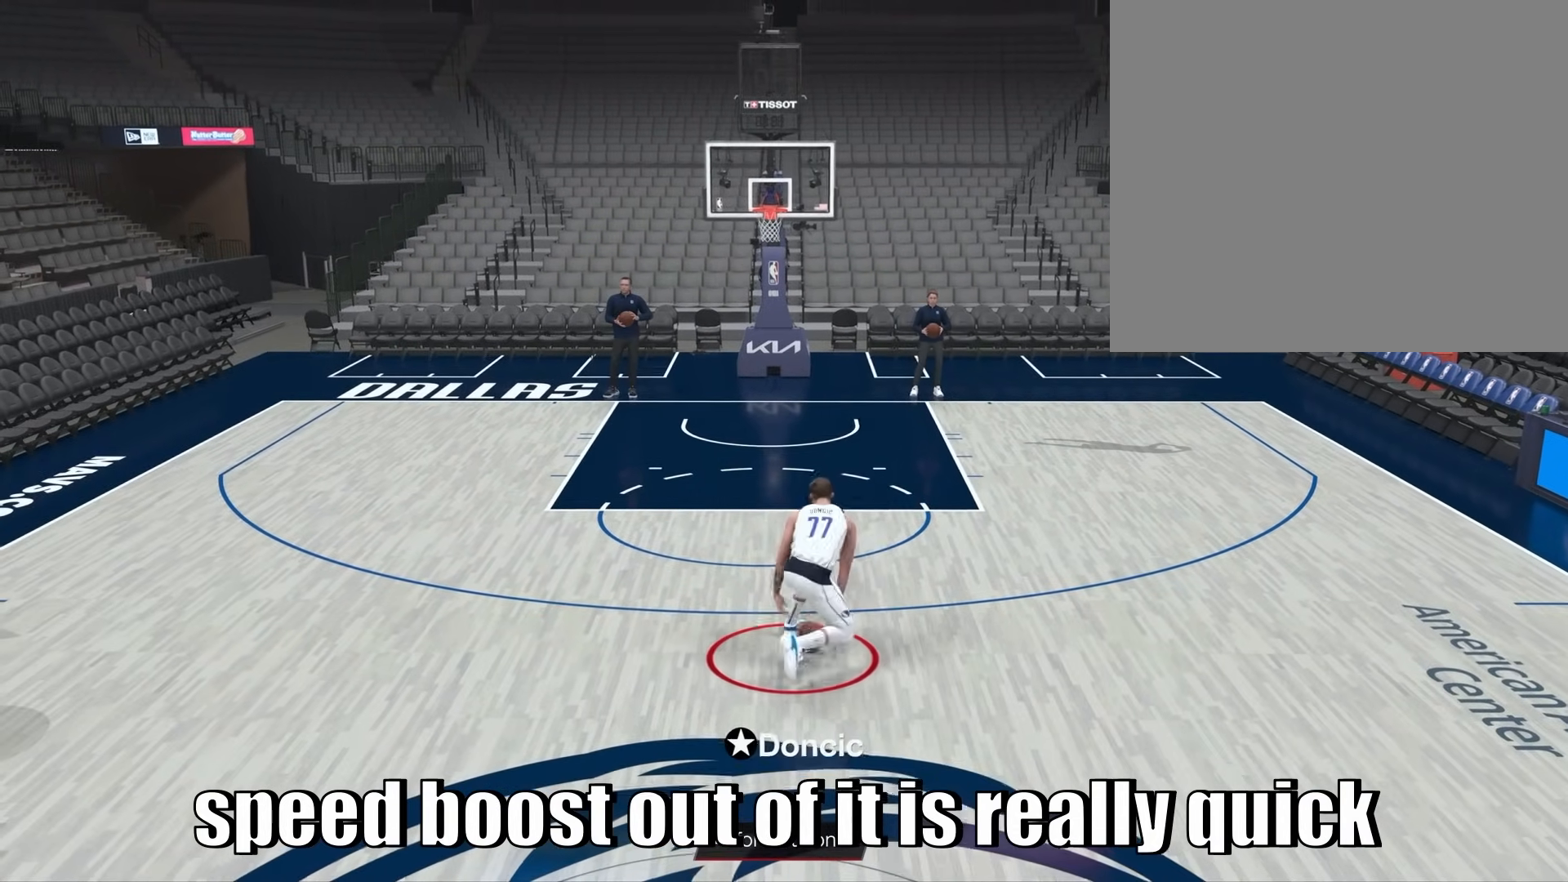
{"dt_ms": 500, "buttons": ["R2"], "left_stick": "up-left", "right_stick": "center", "events": [[183, "right_stick", "down"], [283, "right_stick", "center"], [317, "left_stick", "up-left"]]}
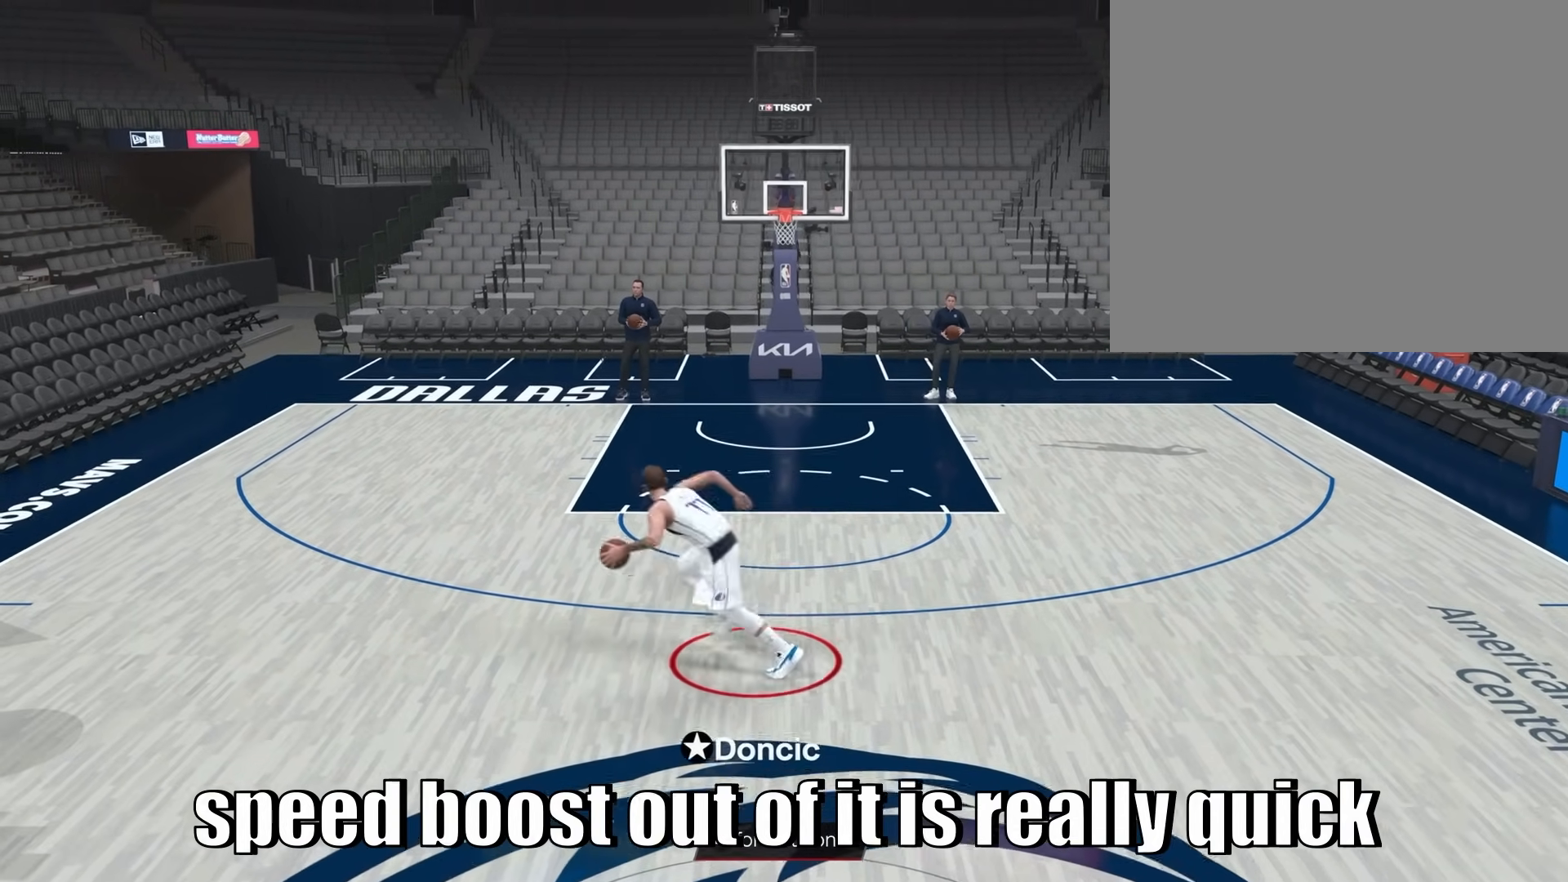
{"dt_ms": 500, "buttons": ["R2"], "left_stick": "center", "right_stick": "center", "events": [[167, "left_stick", "center"]]}
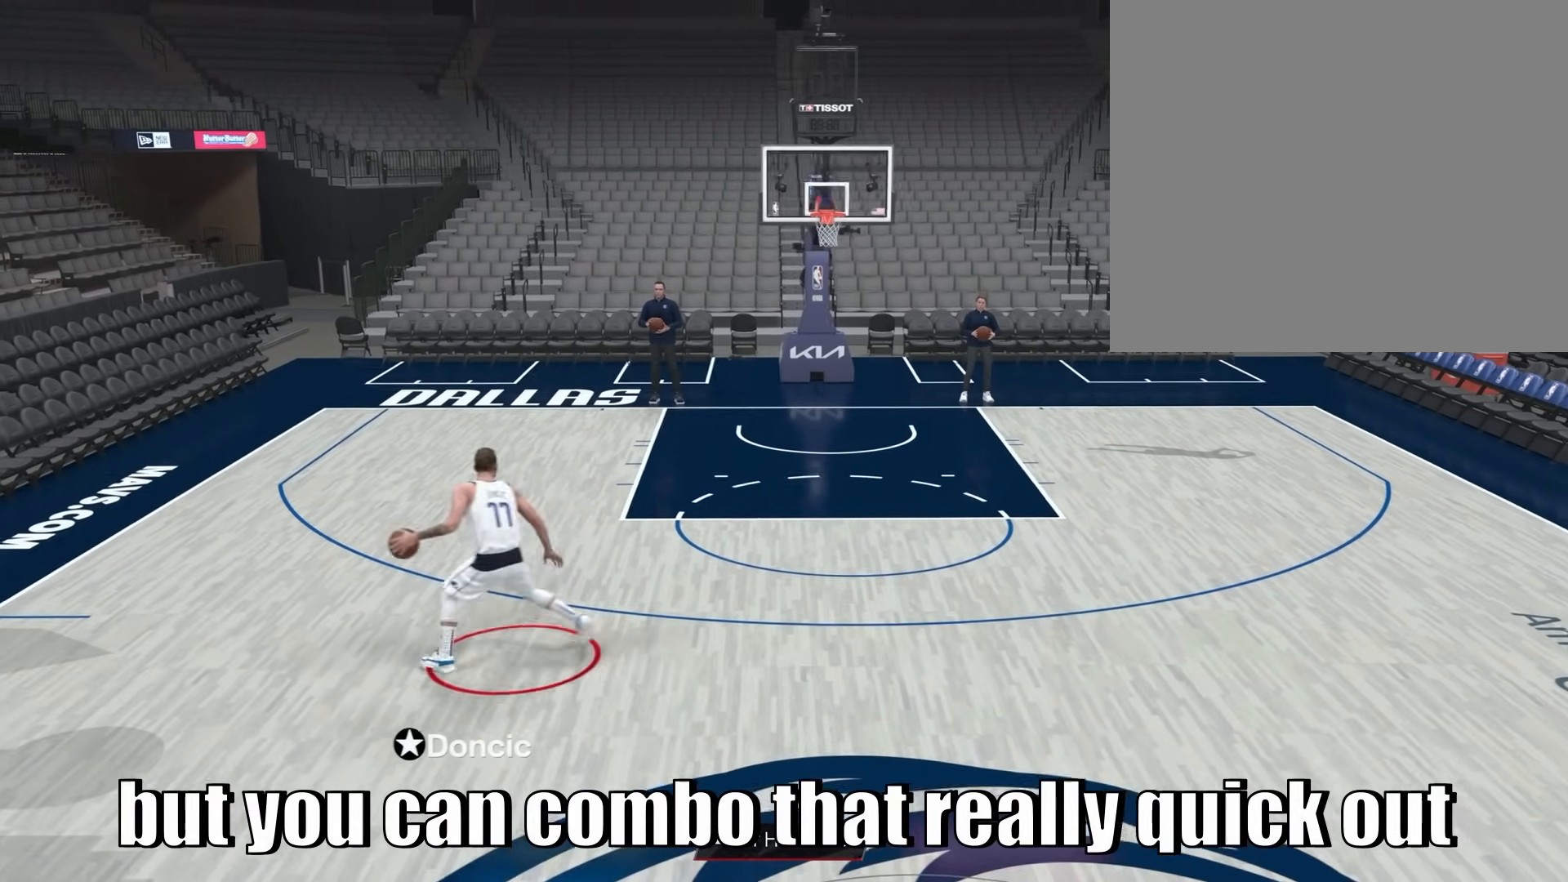
{"dt_ms": 500, "buttons": ["R2"], "left_stick": "right", "right_stick": "center", "events": [[100, "left_stick", "right"]]}
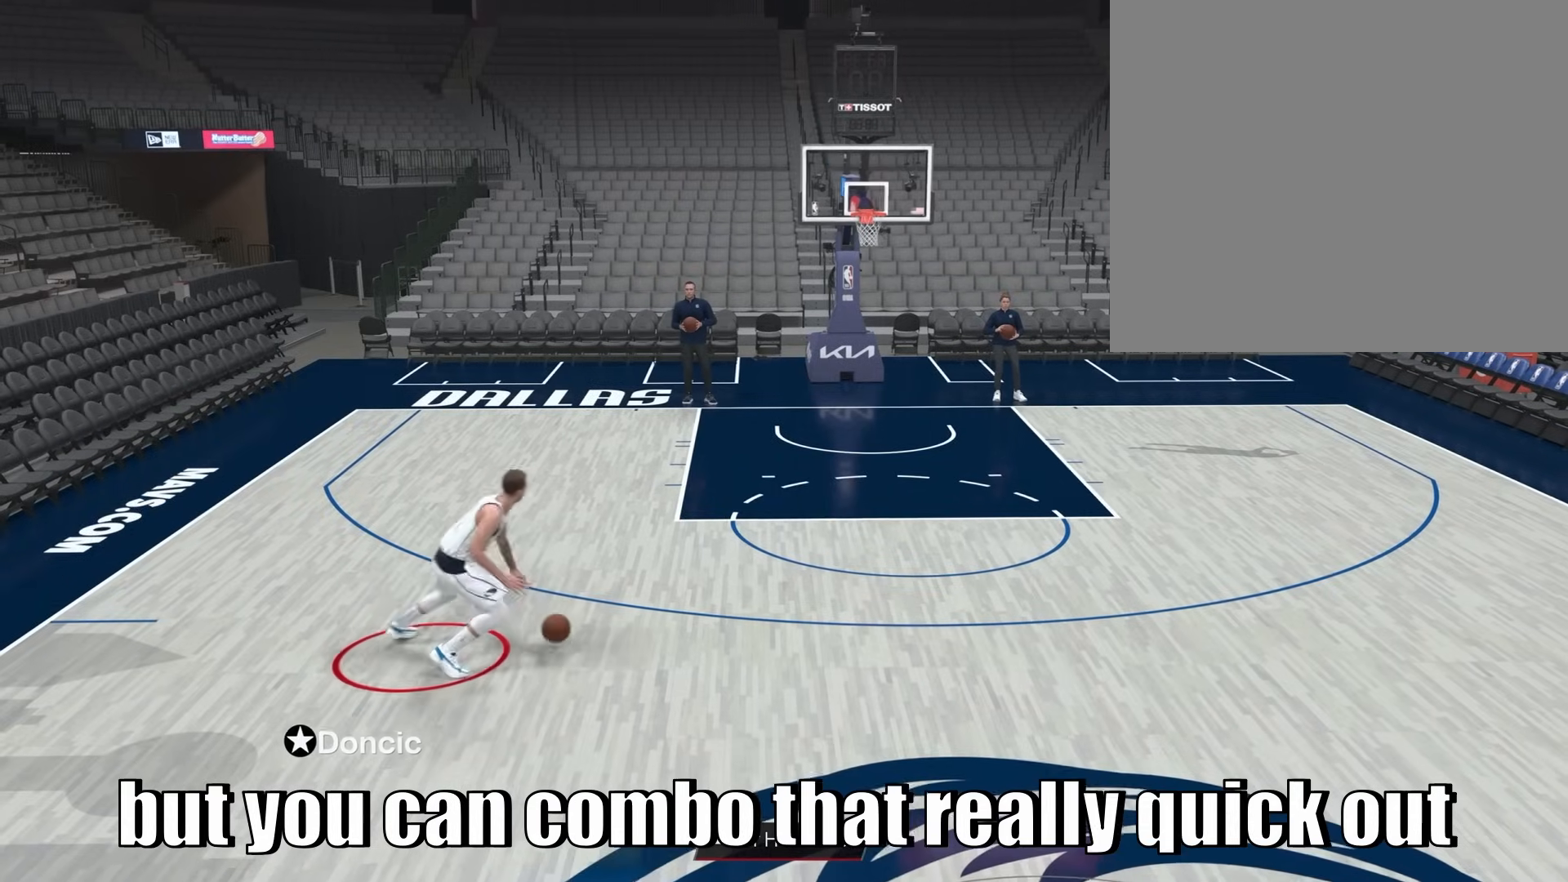
{"dt_ms": 500, "buttons": ["R2"], "left_stick": "center", "right_stick": "center", "events": [[267, "left_stick", "center"]]}
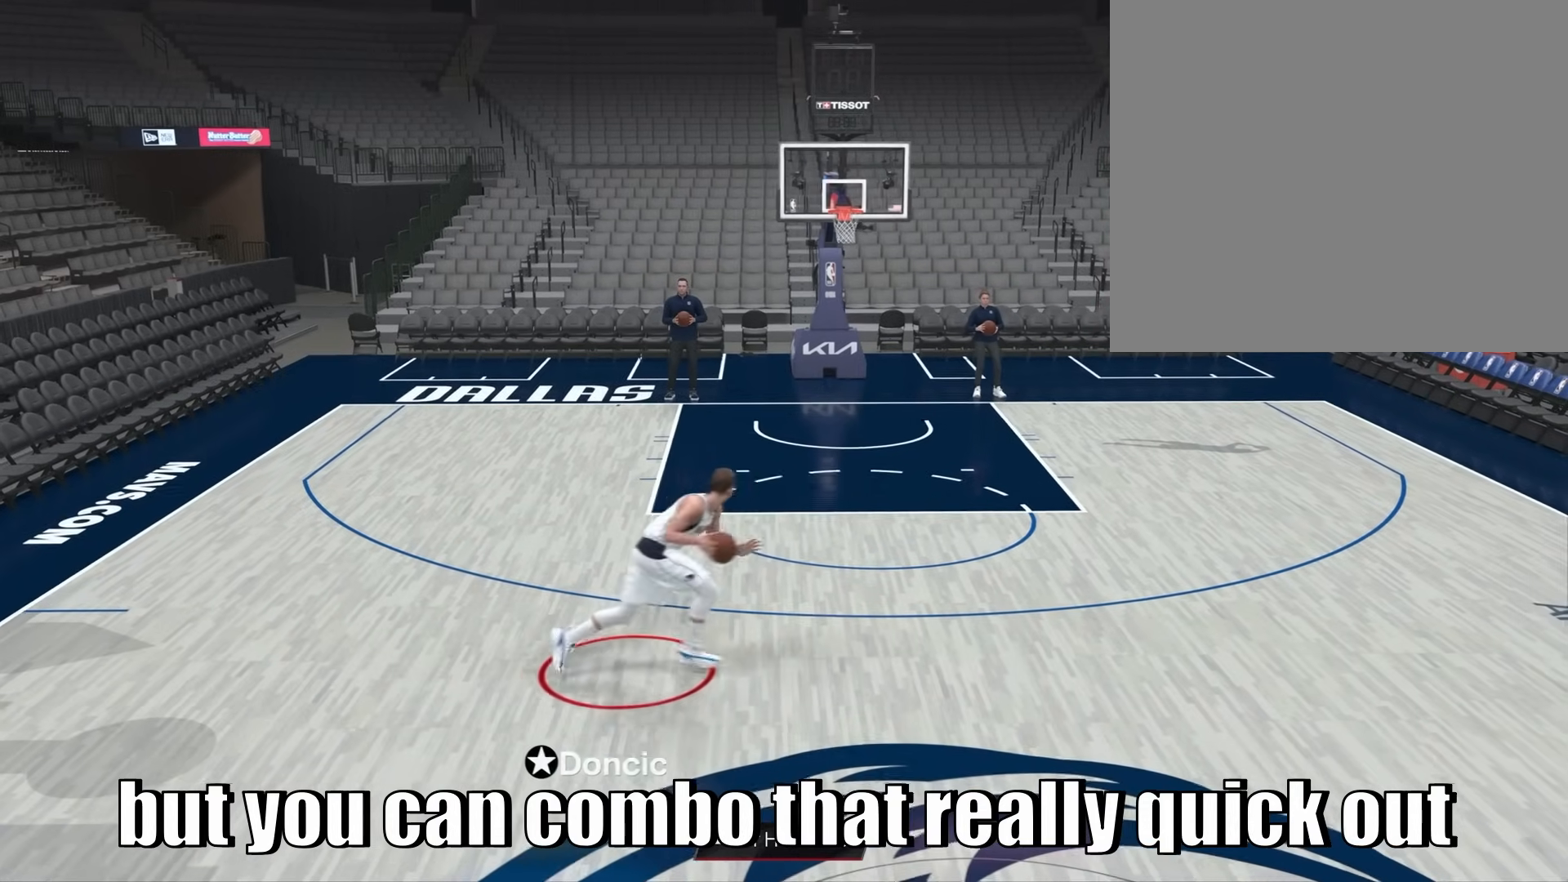
{"dt_ms": 500, "buttons": ["R2"], "left_stick": "center", "right_stick": "center", "events": [[233, "right_stick", "down"], [317, "right_stick", "center"]]}
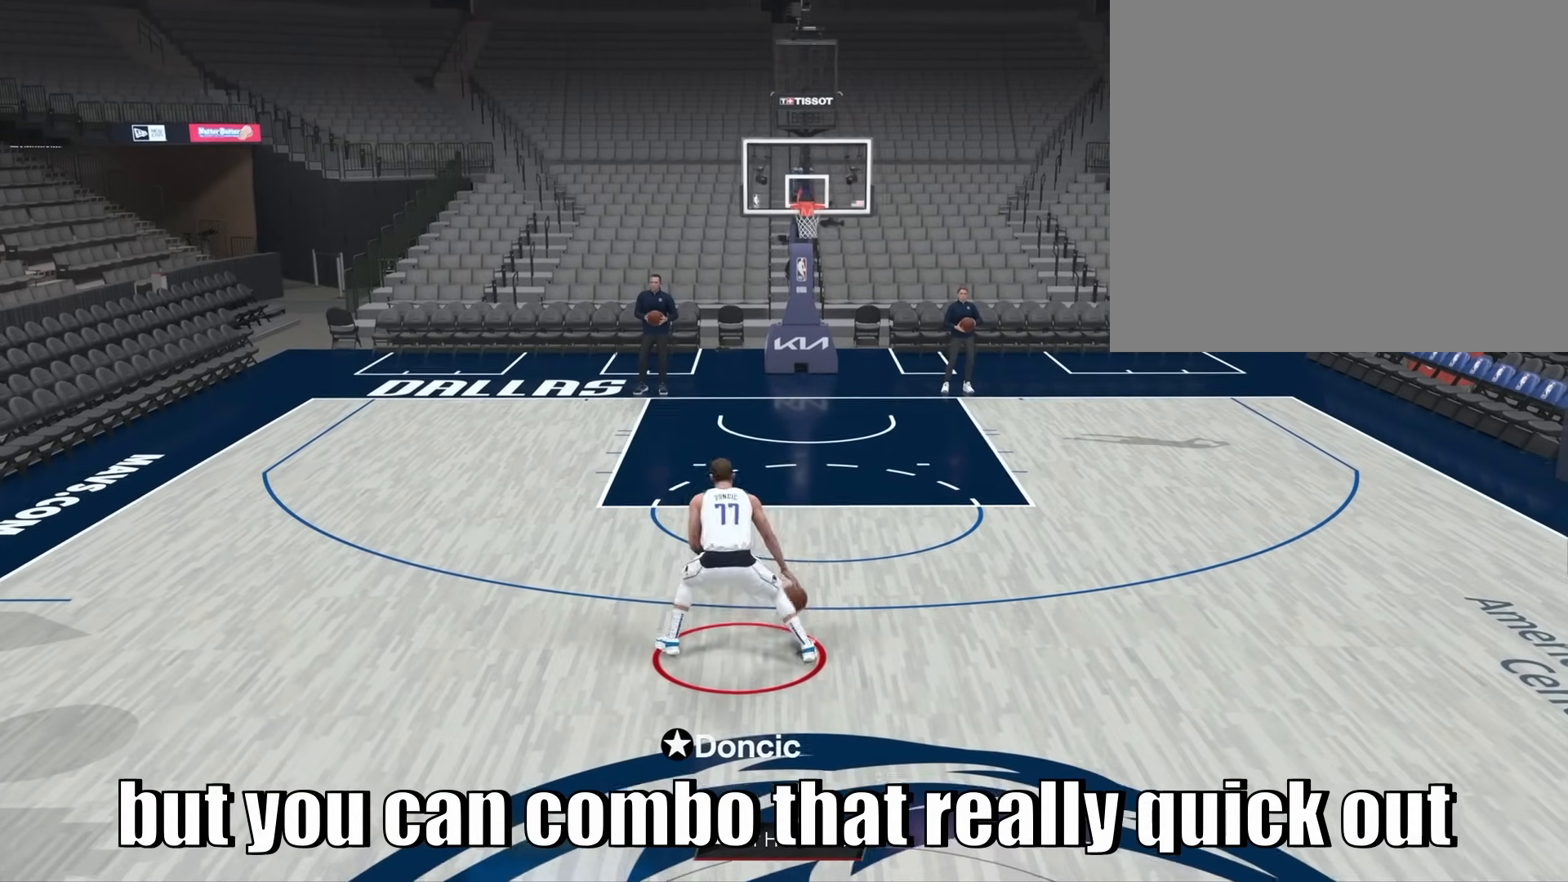
{"dt_ms": 500, "buttons": ["R2"], "left_stick": "right", "right_stick": "down", "events": [[67, "left_stick", "right"], [450, "right_stick", "down"]]}
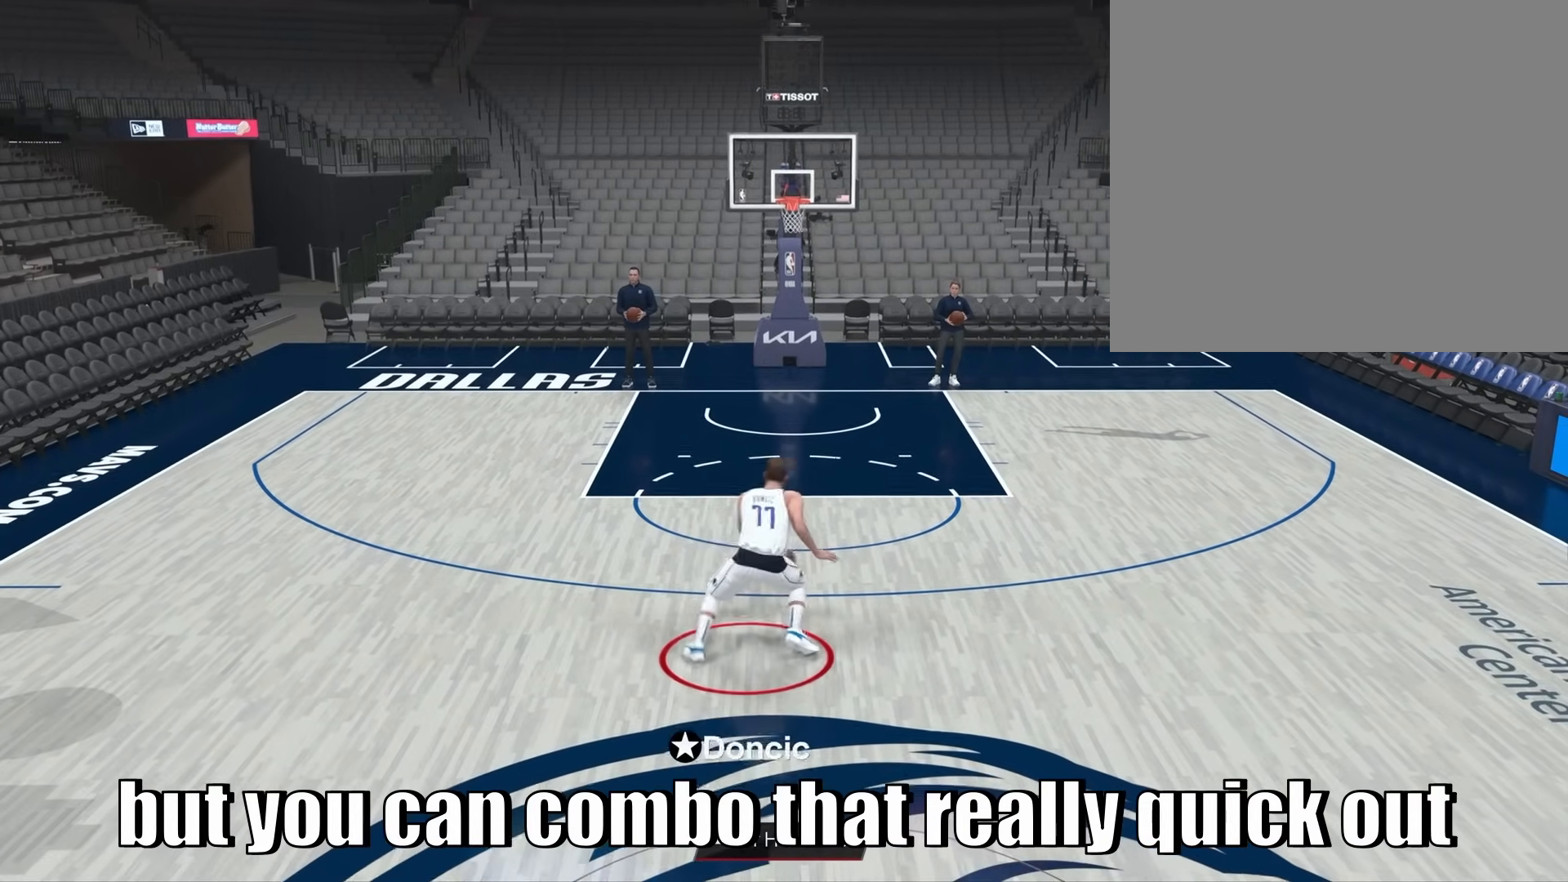
{"dt_ms": 500, "buttons": ["R2"], "left_stick": "center", "right_stick": "center", "events": [[50, "right_stick", "center"], [417, "left_stick", "center"]]}
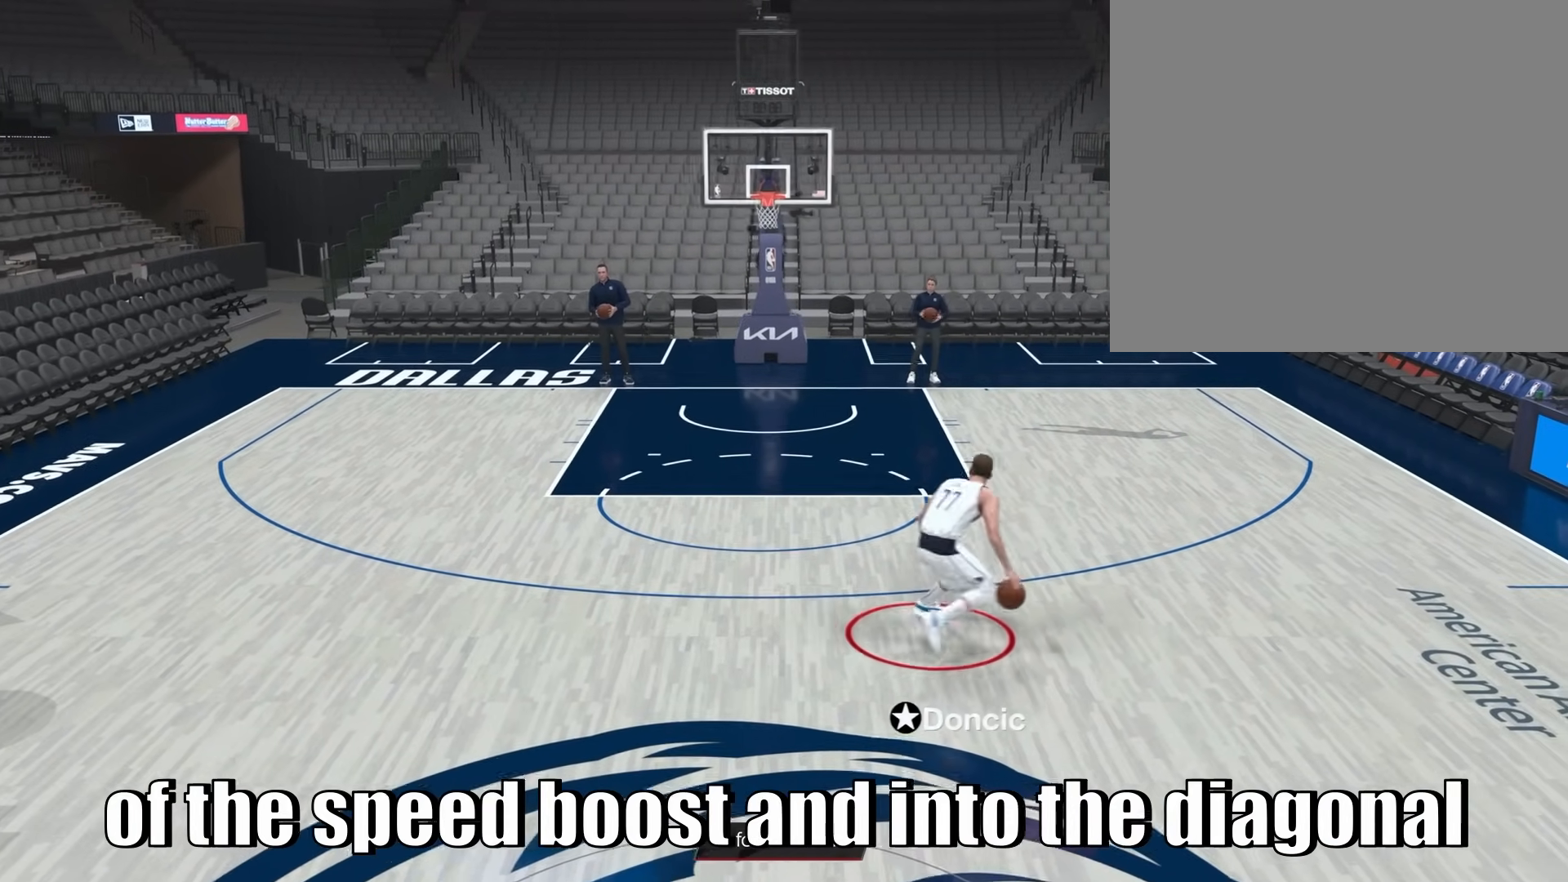
{"dt_ms": 500, "buttons": ["R2"], "left_stick": "left", "right_stick": "center", "events": [[267, "left_stick", "left"]]}
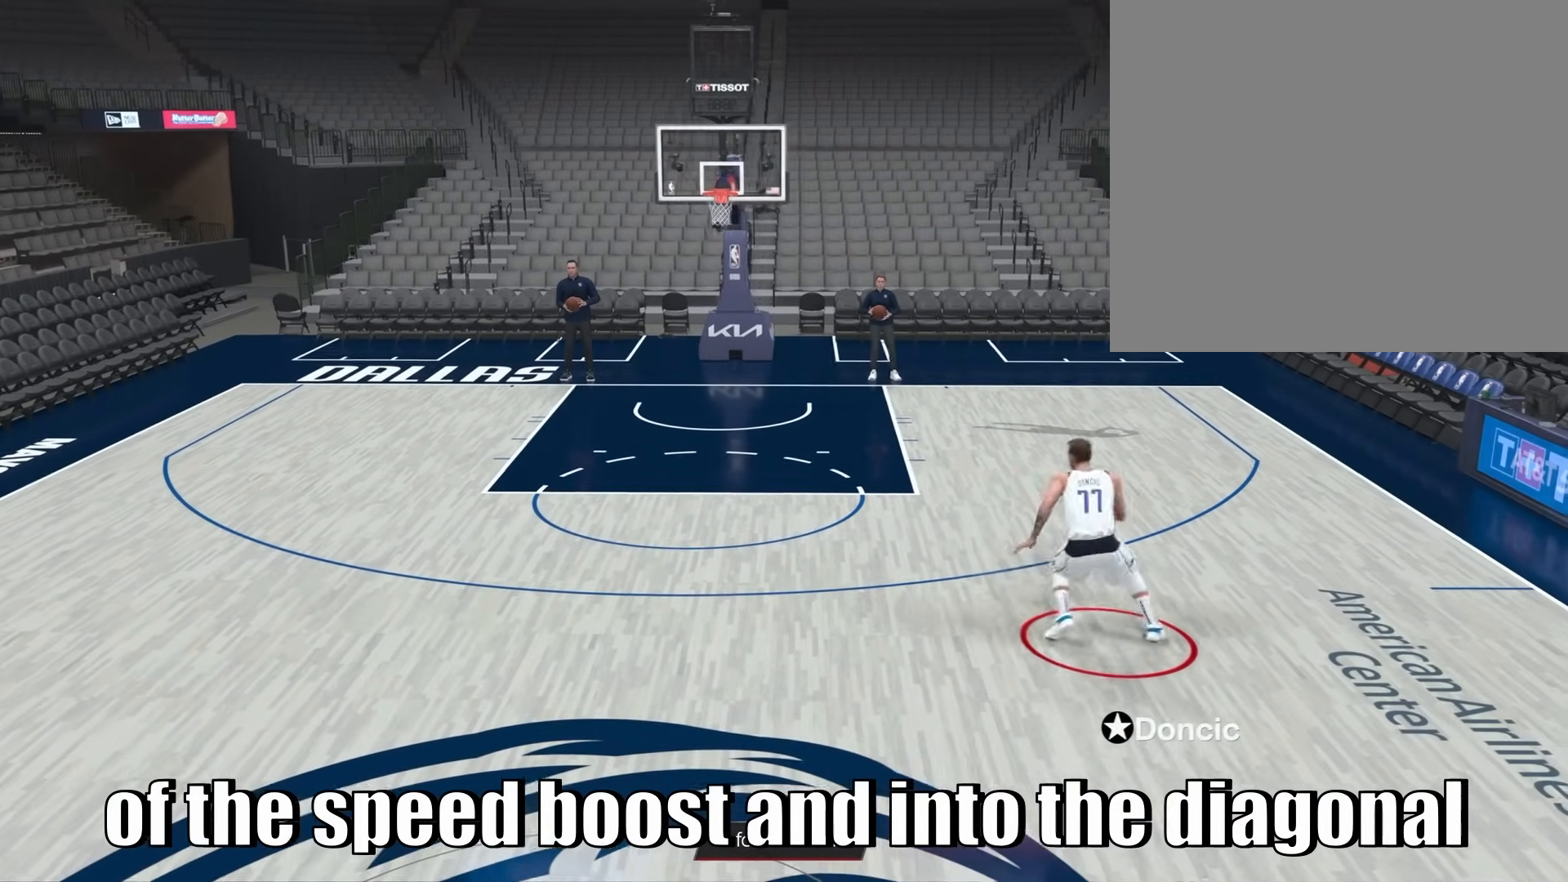
{"dt_ms": 500, "buttons": ["R2"], "left_stick": "center", "right_stick": "center", "events": [[333, "left_stick", "center"]]}
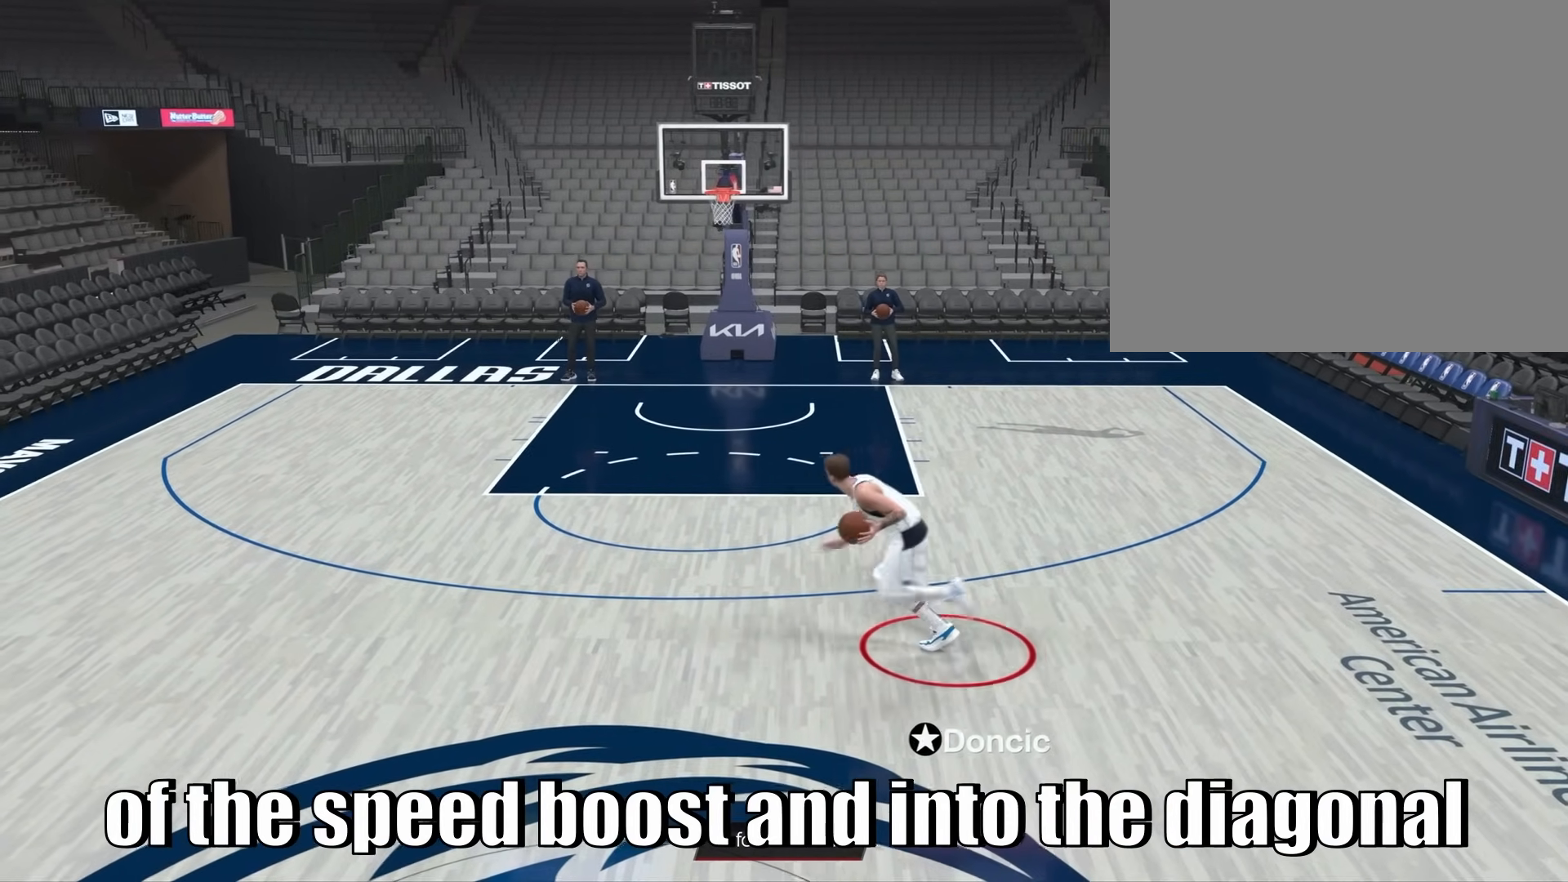
{"dt_ms": 500, "buttons": ["SQUARE", "R2"], "left_stick": "center", "right_stick": "center", "events": [[133, "SQUARE", "down"]]}
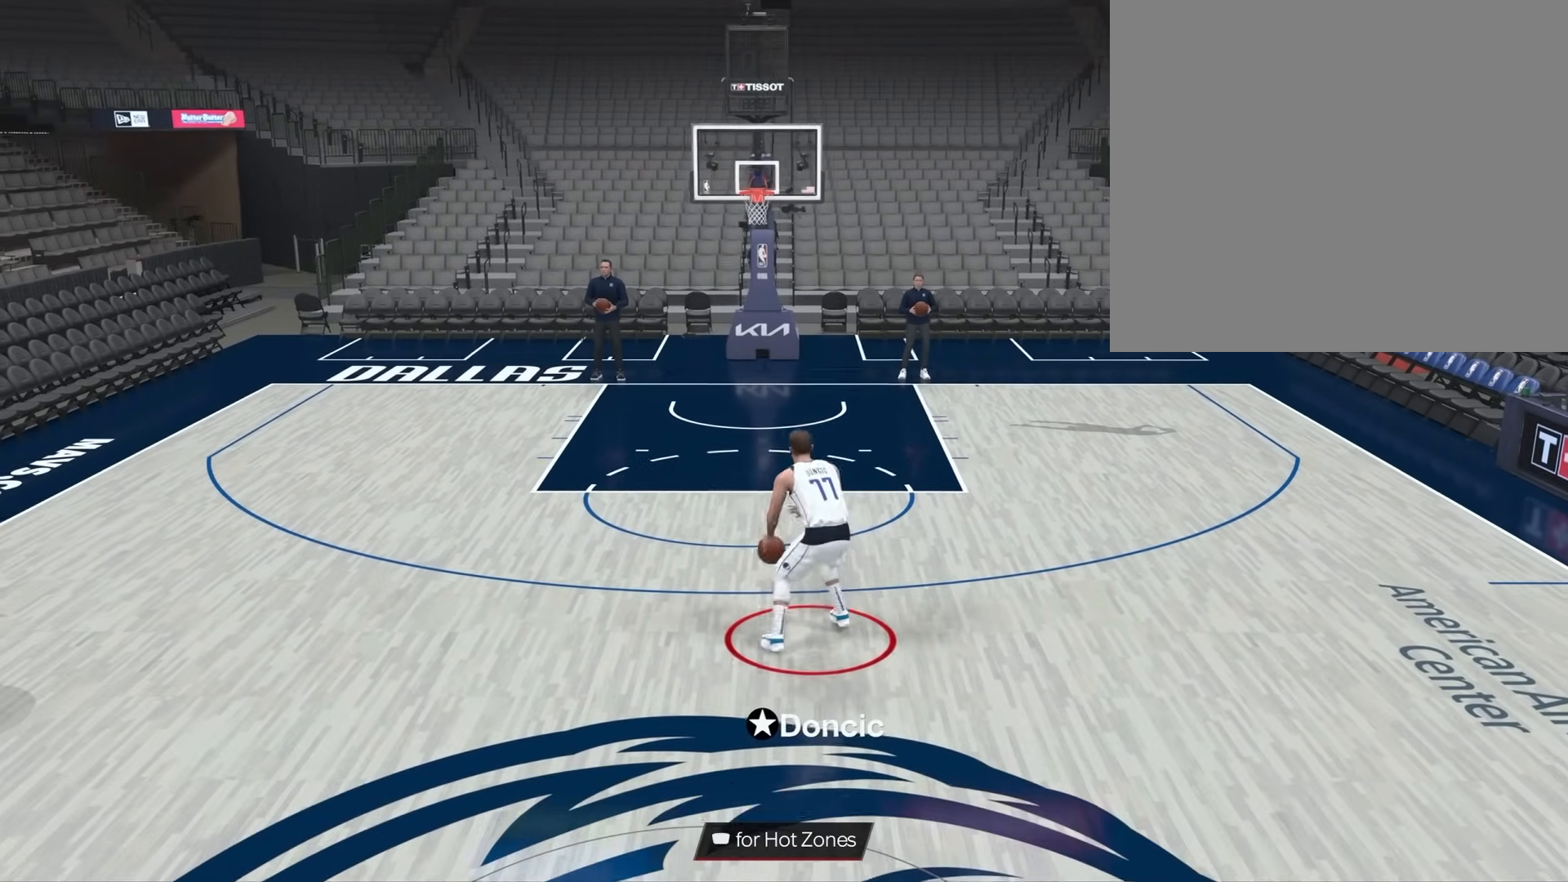
{"dt_ms": 500, "buttons": ["R2"], "left_stick": "center", "right_stick": "center", "events": [[350, "SQUARE", "up"]]}
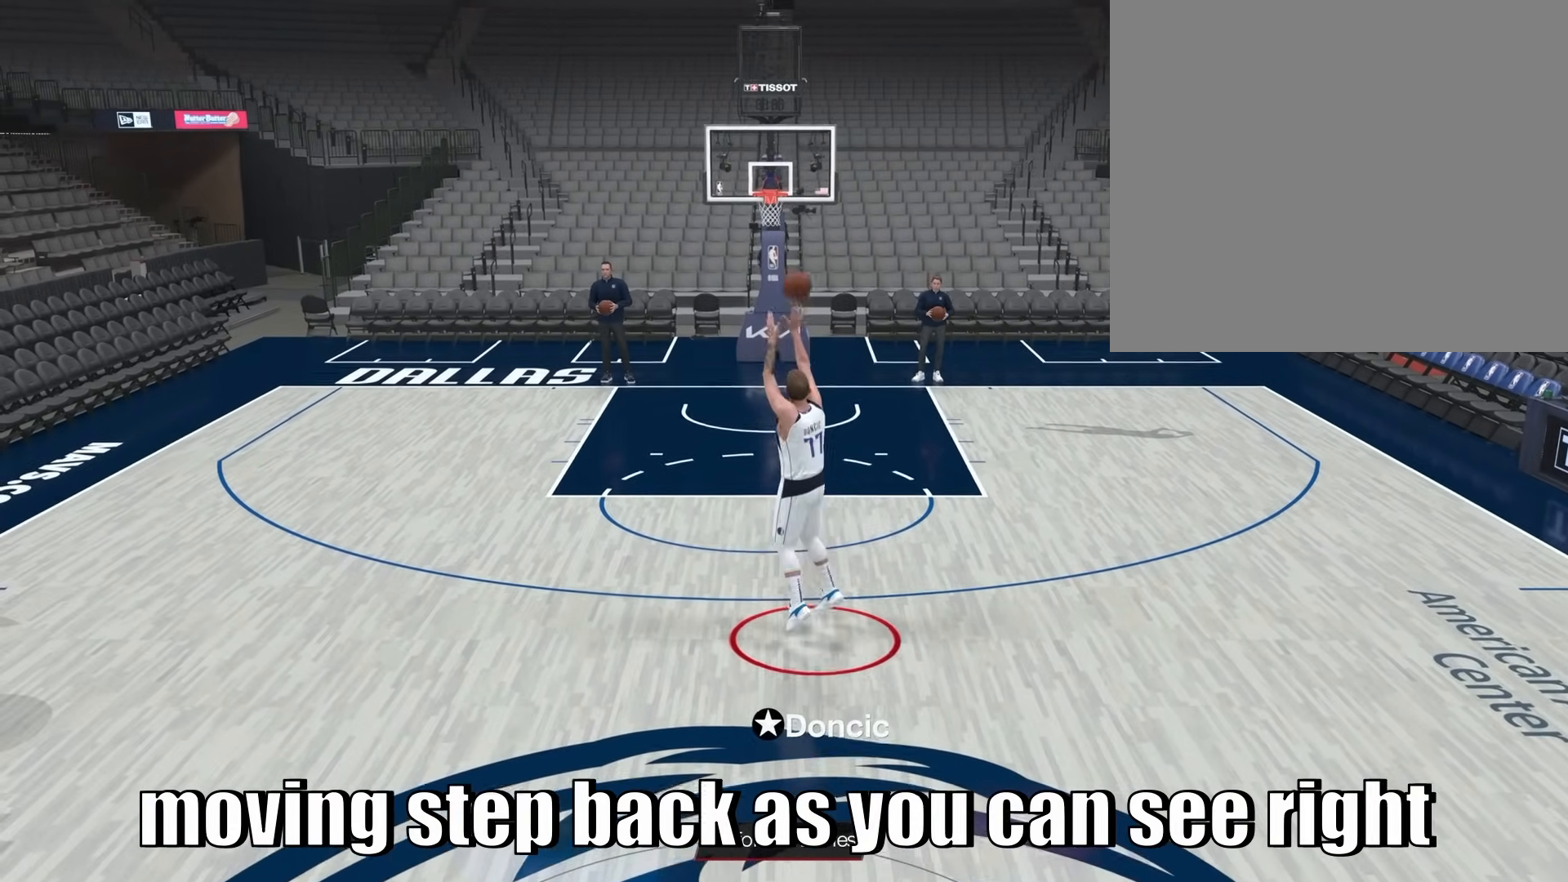
{"dt_ms": 500, "buttons": [], "left_stick": "center", "right_stick": "center", "events": [[117, "R2", "up"]]}
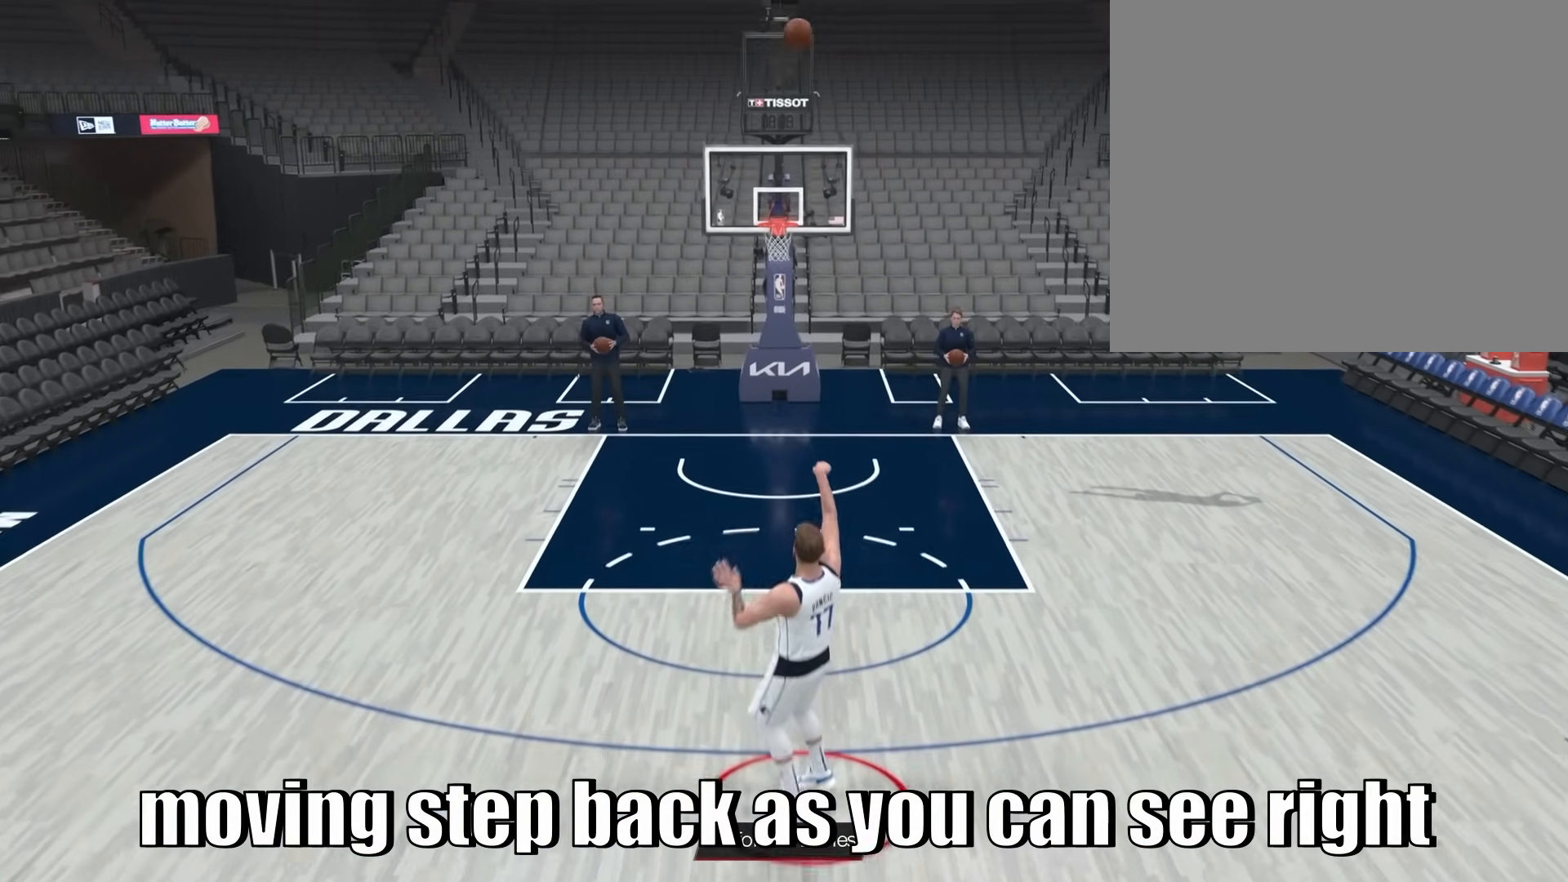
{"dt_ms": 500, "buttons": [], "left_stick": "center", "right_stick": "center", "events": []}
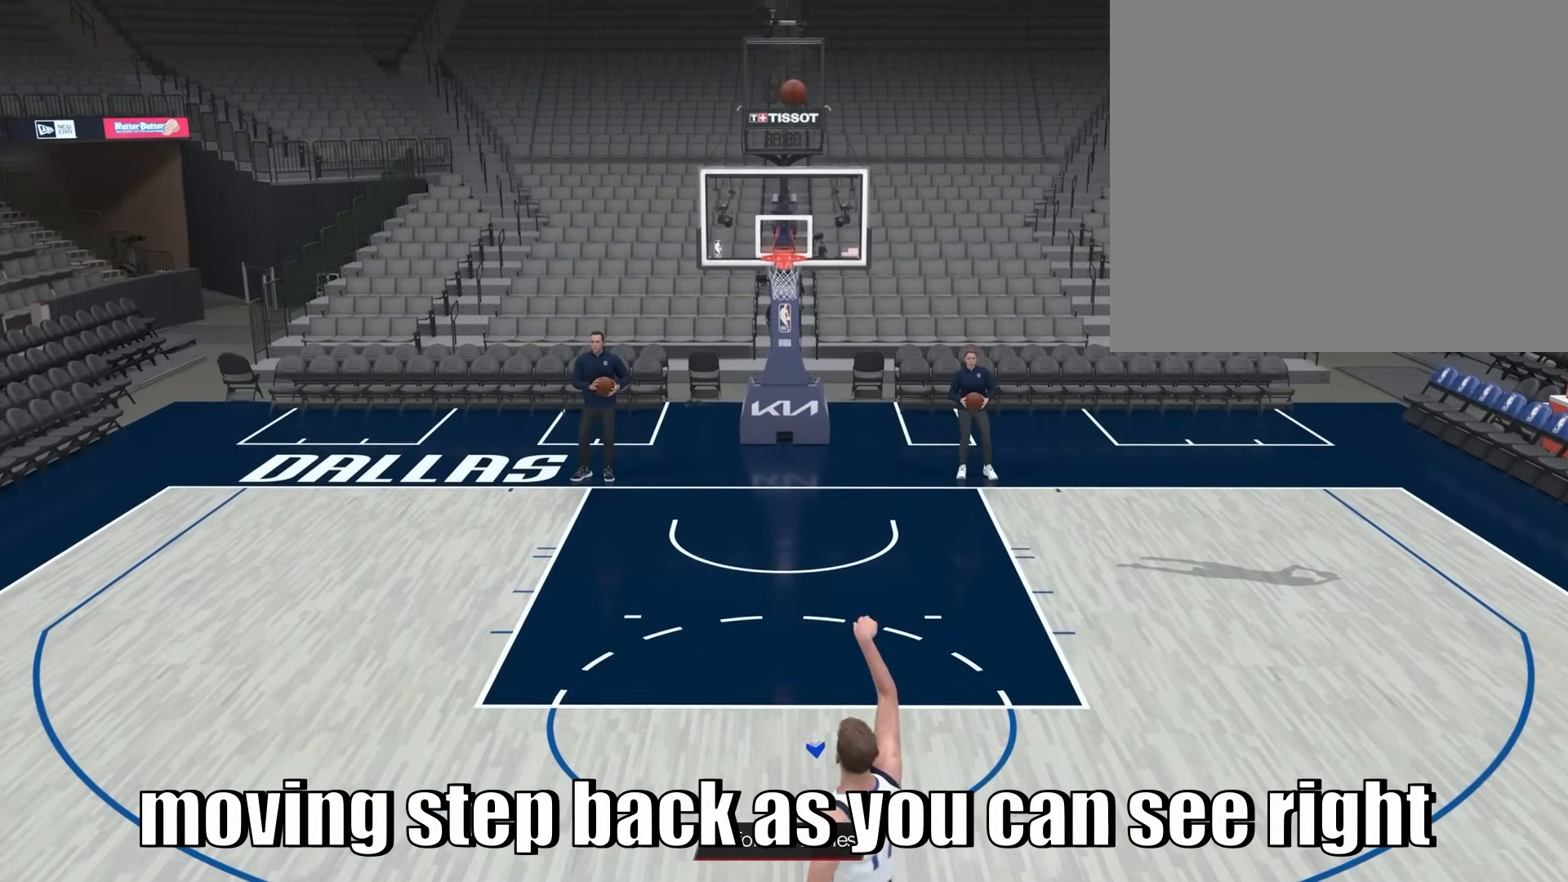
{"dt_ms": 500, "buttons": [], "left_stick": "center", "right_stick": "center", "events": []}
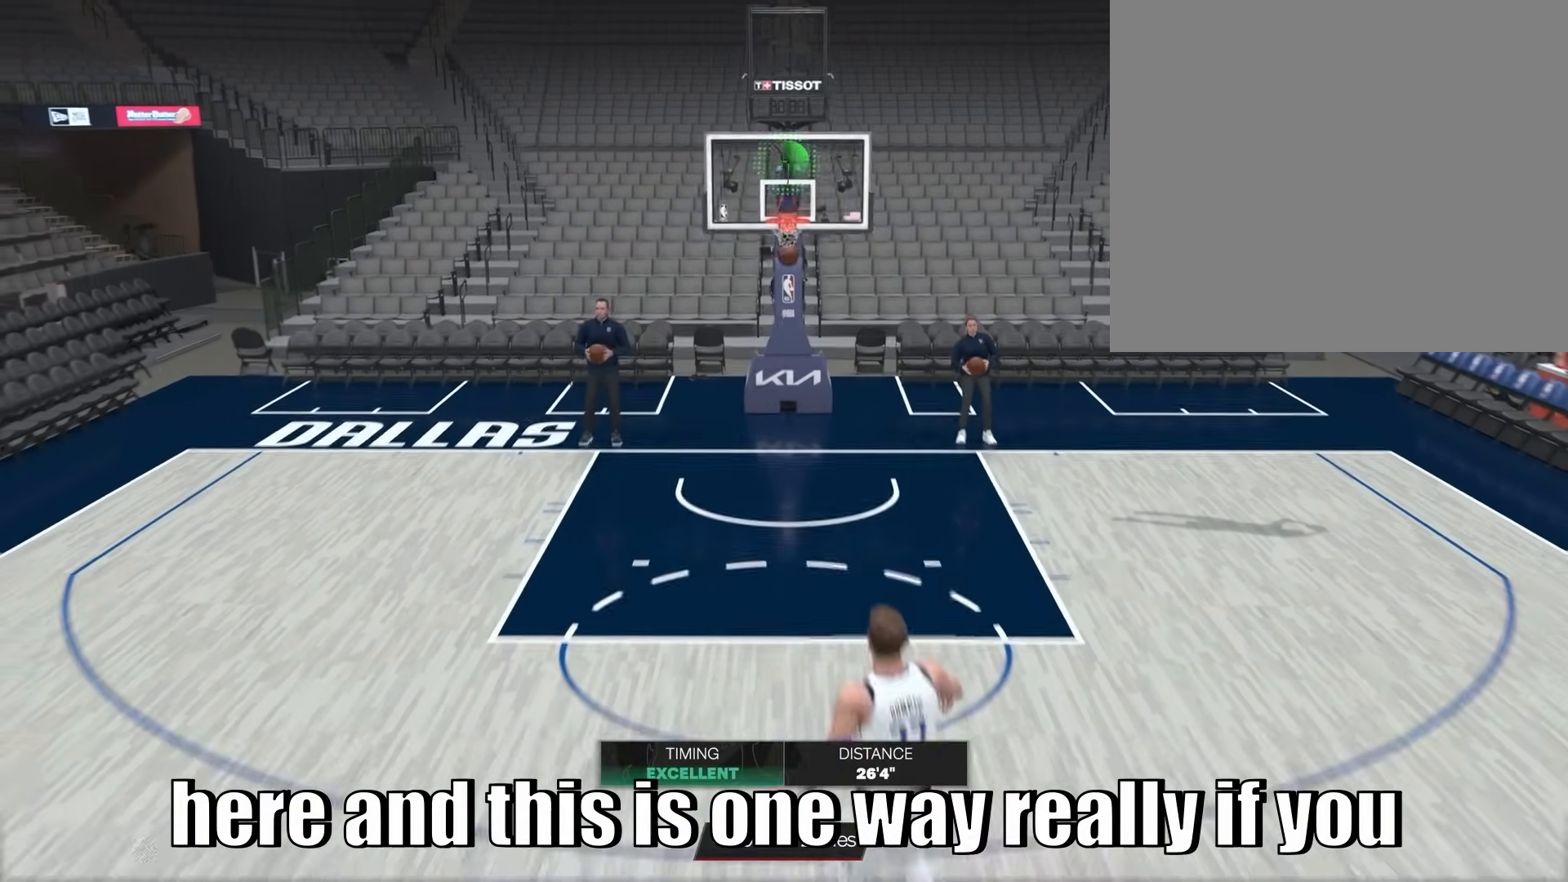
{"dt_ms": 500, "buttons": ["R2"], "left_stick": "center", "right_stick": "center", "events": [[367, "R2", "down"]]}
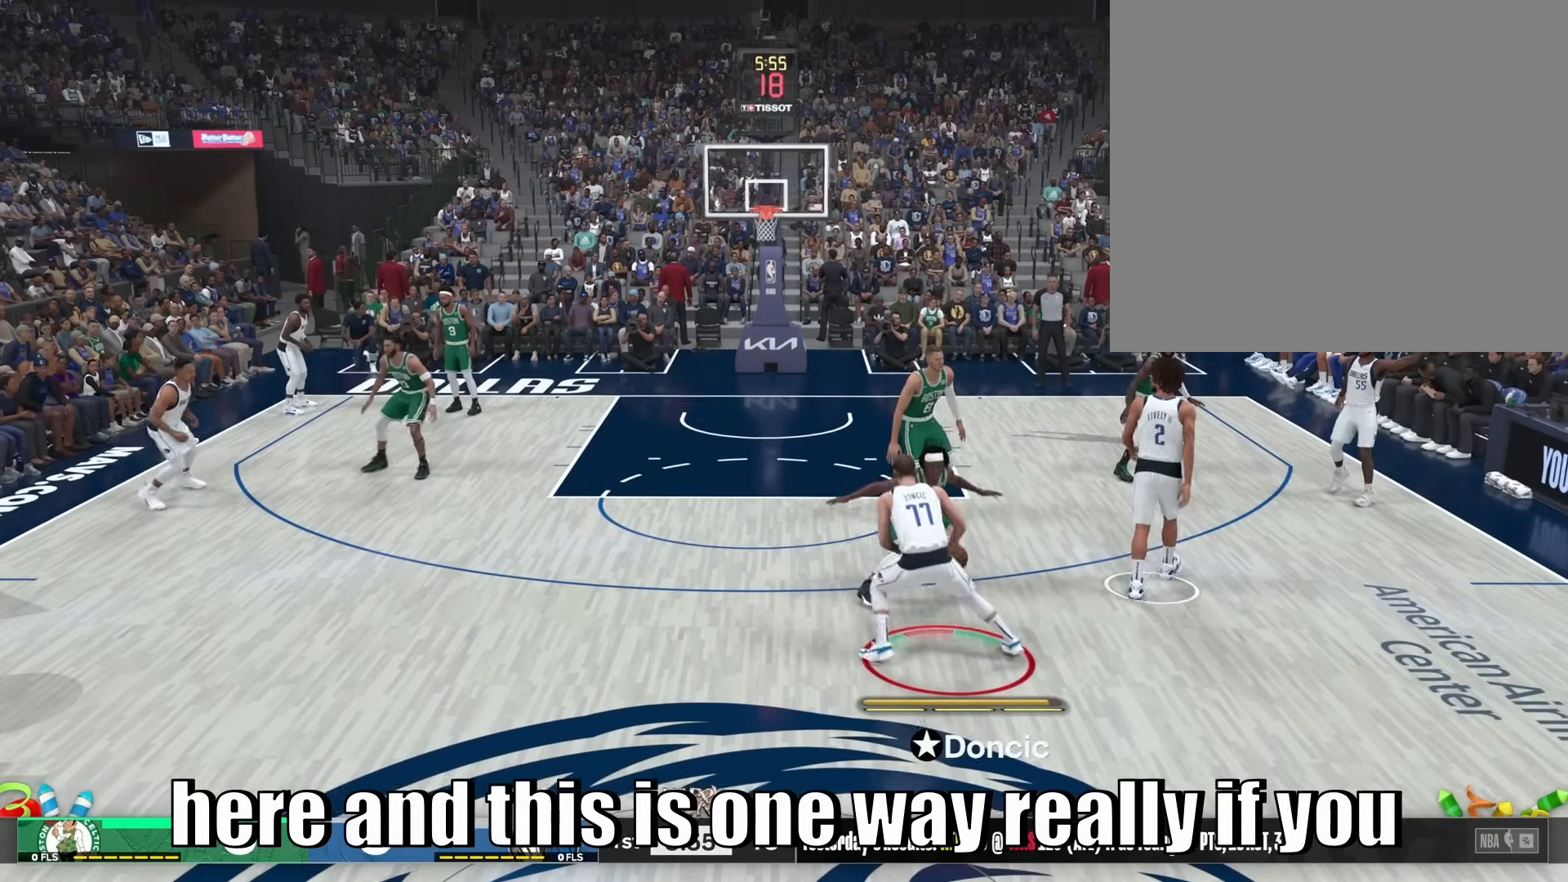
{"dt_ms": 500, "buttons": ["R2"], "left_stick": "up-right", "right_stick": "center", "events": [[17, "right_stick", "down"], [100, "right_stick", "center"], [467, "left_stick", "up-right"]]}
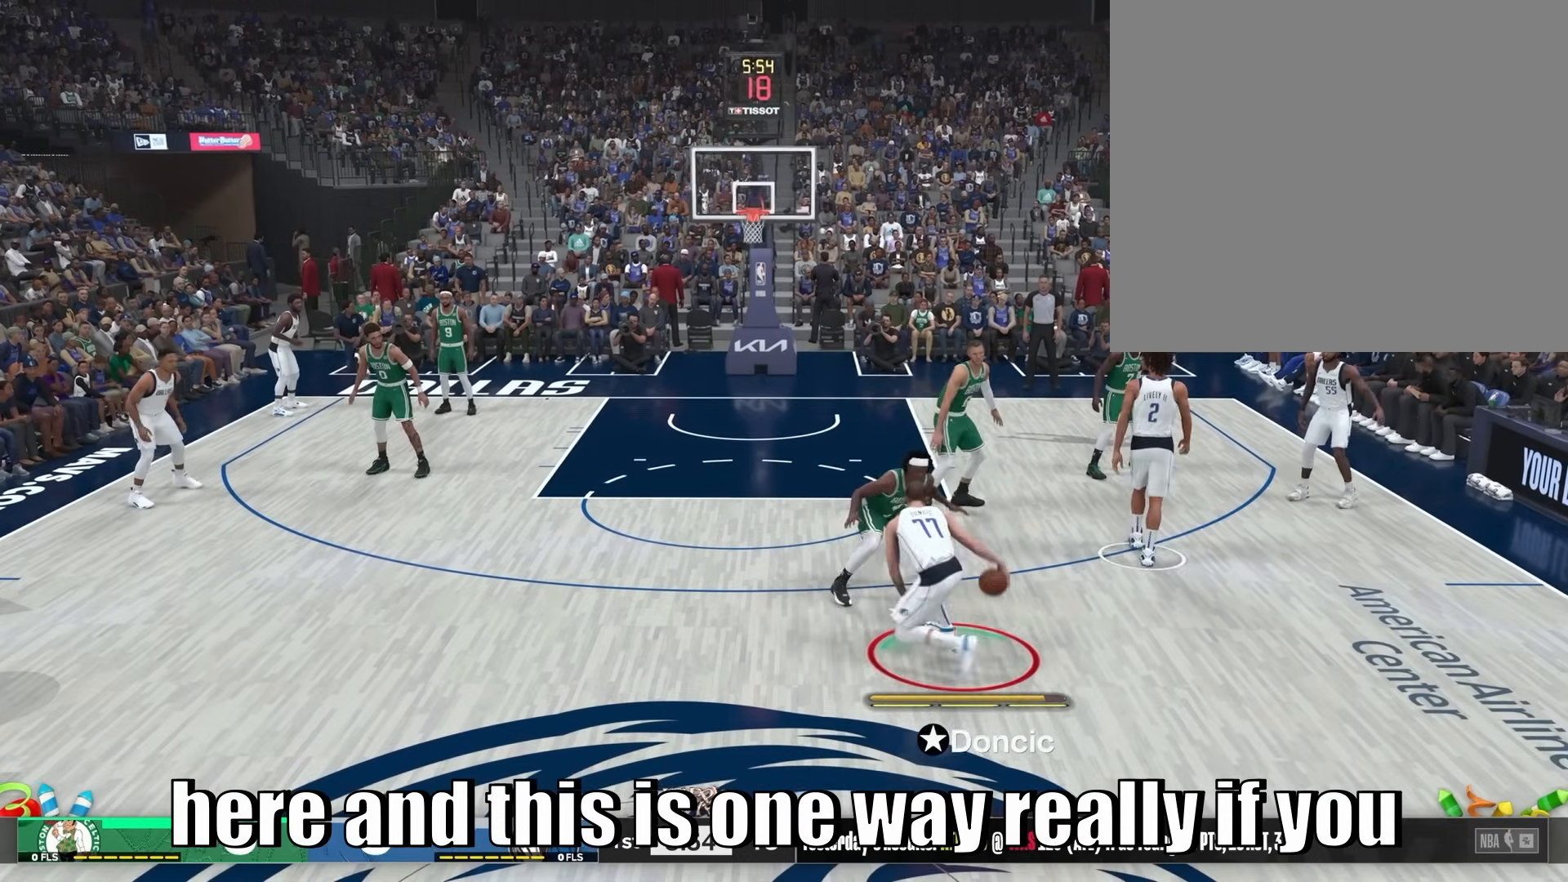
{"dt_ms": 500, "buttons": ["R2"], "left_stick": "up-right", "right_stick": "center", "events": [[217, "right_stick", "down"], [300, "right_stick", "center"]]}
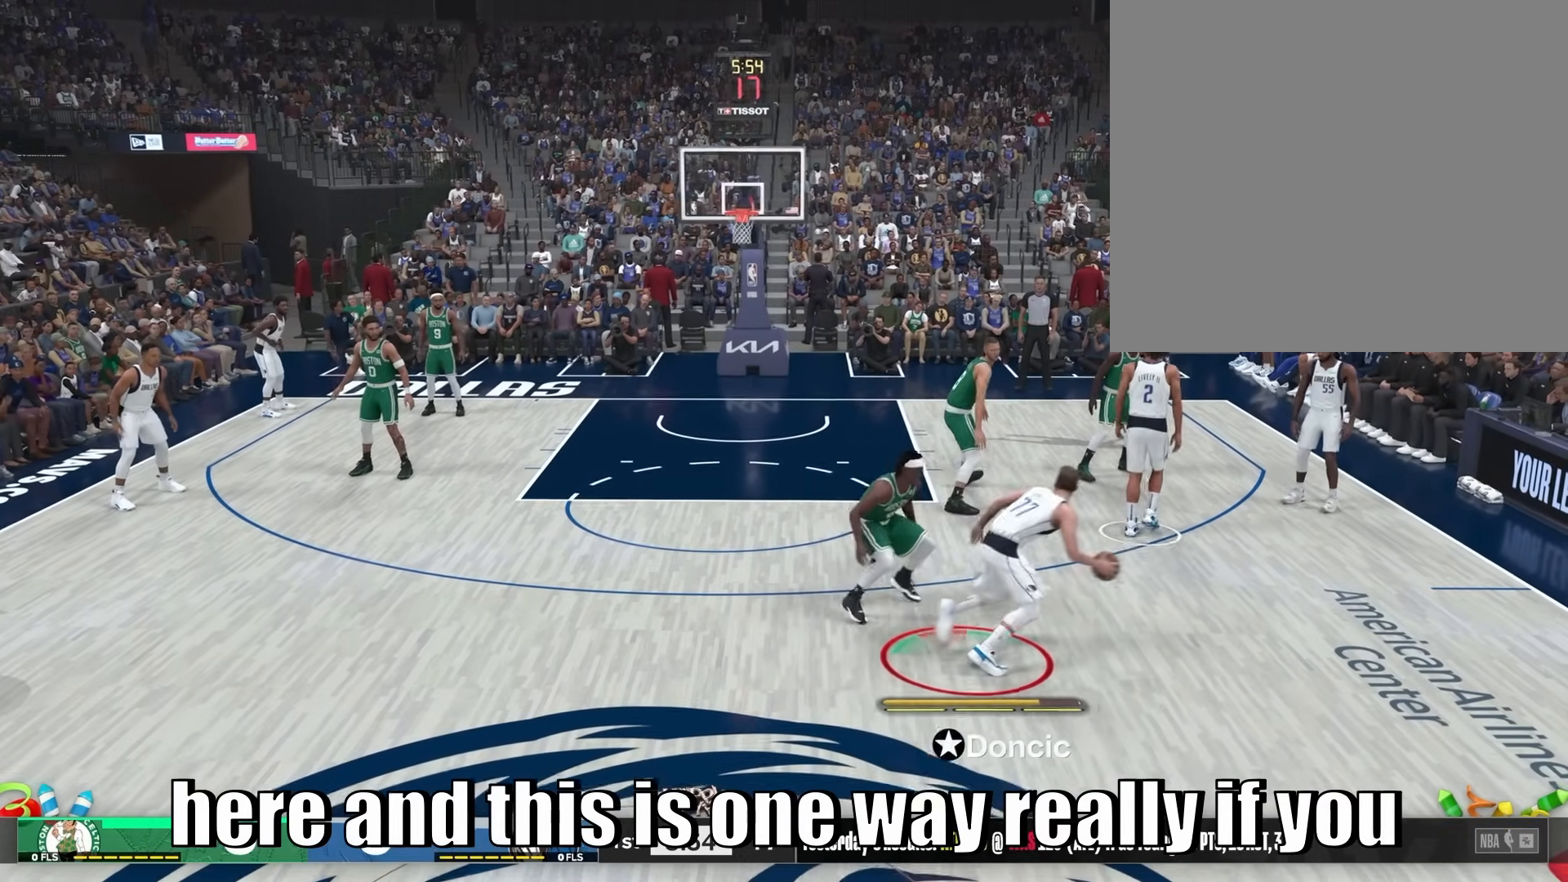
{"dt_ms": 500, "buttons": ["R2"], "left_stick": "left", "right_stick": "center", "events": [[117, "left_stick", "right"], [233, "left_stick", "center"], [467, "left_stick", "left"]]}
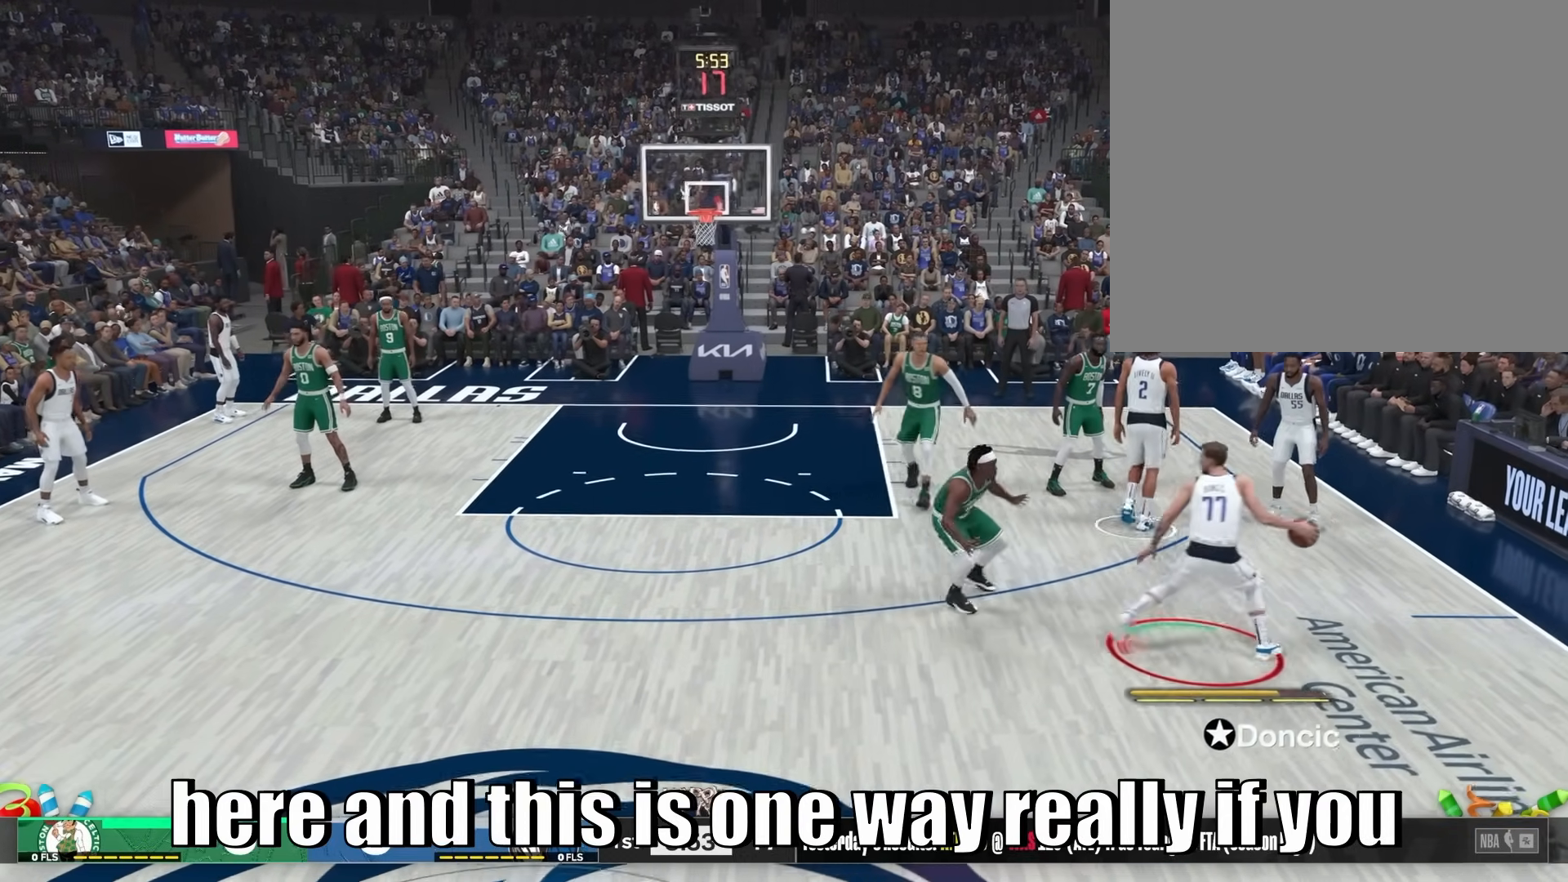
{"dt_ms": 500, "buttons": ["R2"], "left_stick": "left", "right_stick": "center", "events": []}
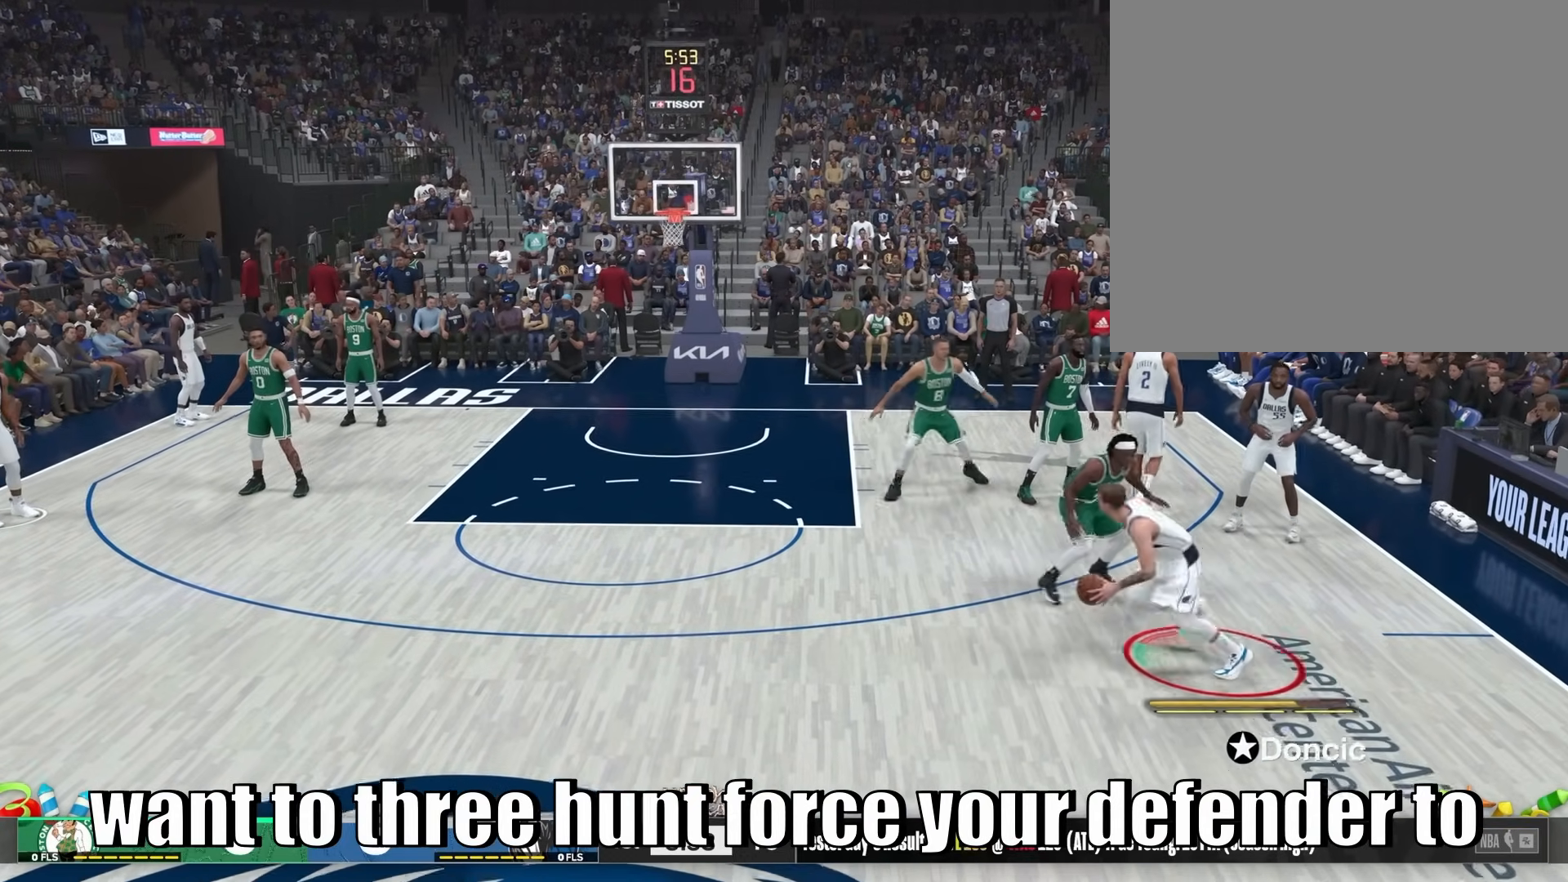
{"dt_ms": 500, "buttons": ["R2"], "left_stick": "up-left", "right_stick": "center", "events": [[167, "left_stick", "up-left"]]}
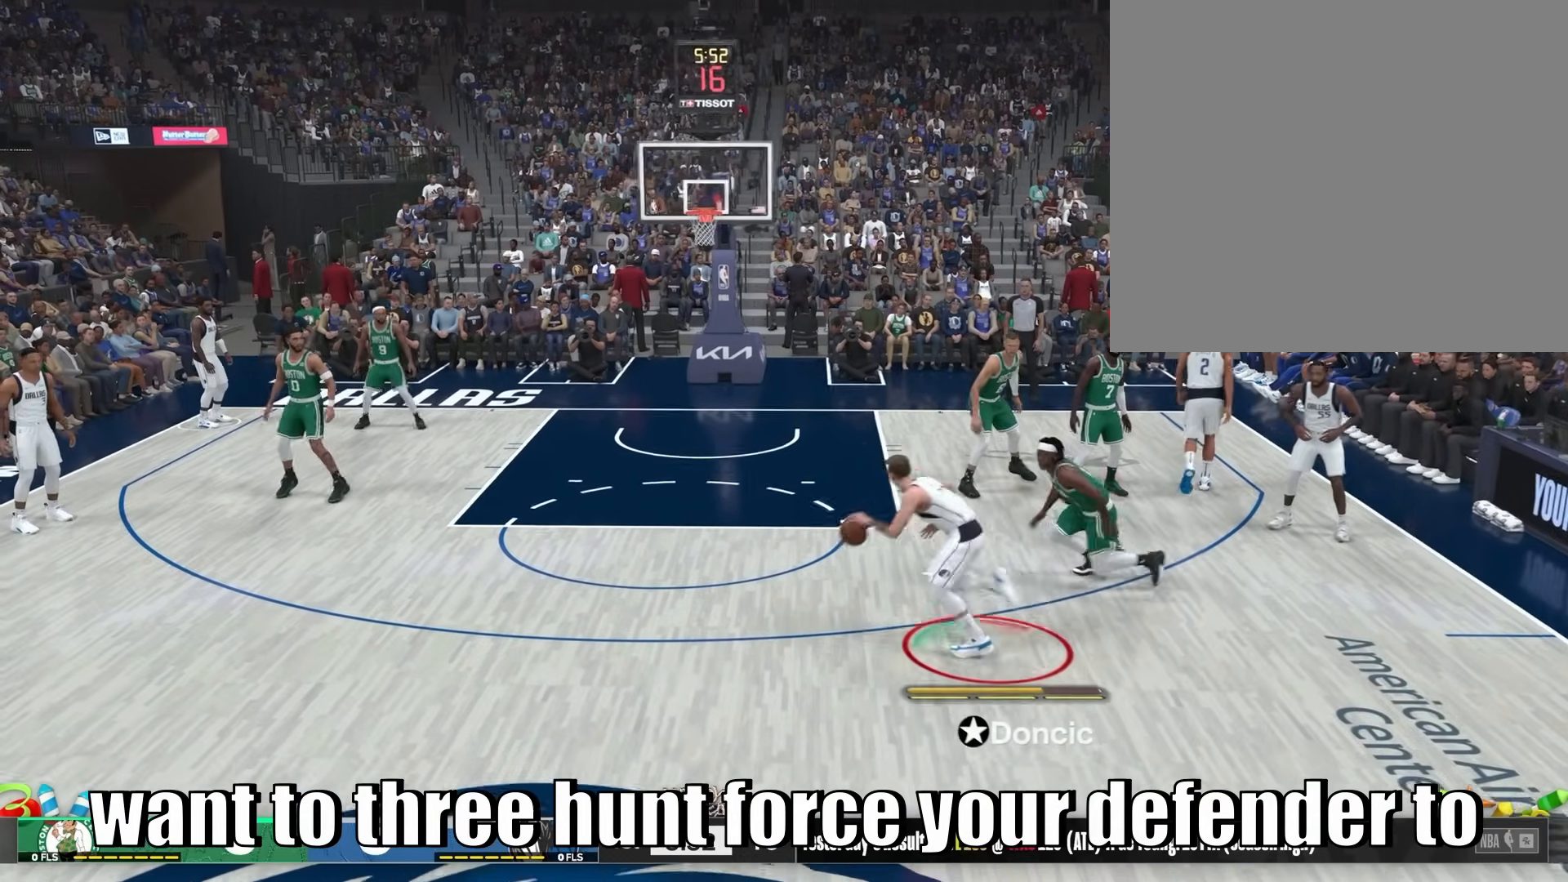
{"dt_ms": 1000, "buttons": ["R2"], "left_stick": "center", "right_stick": "up-right"}
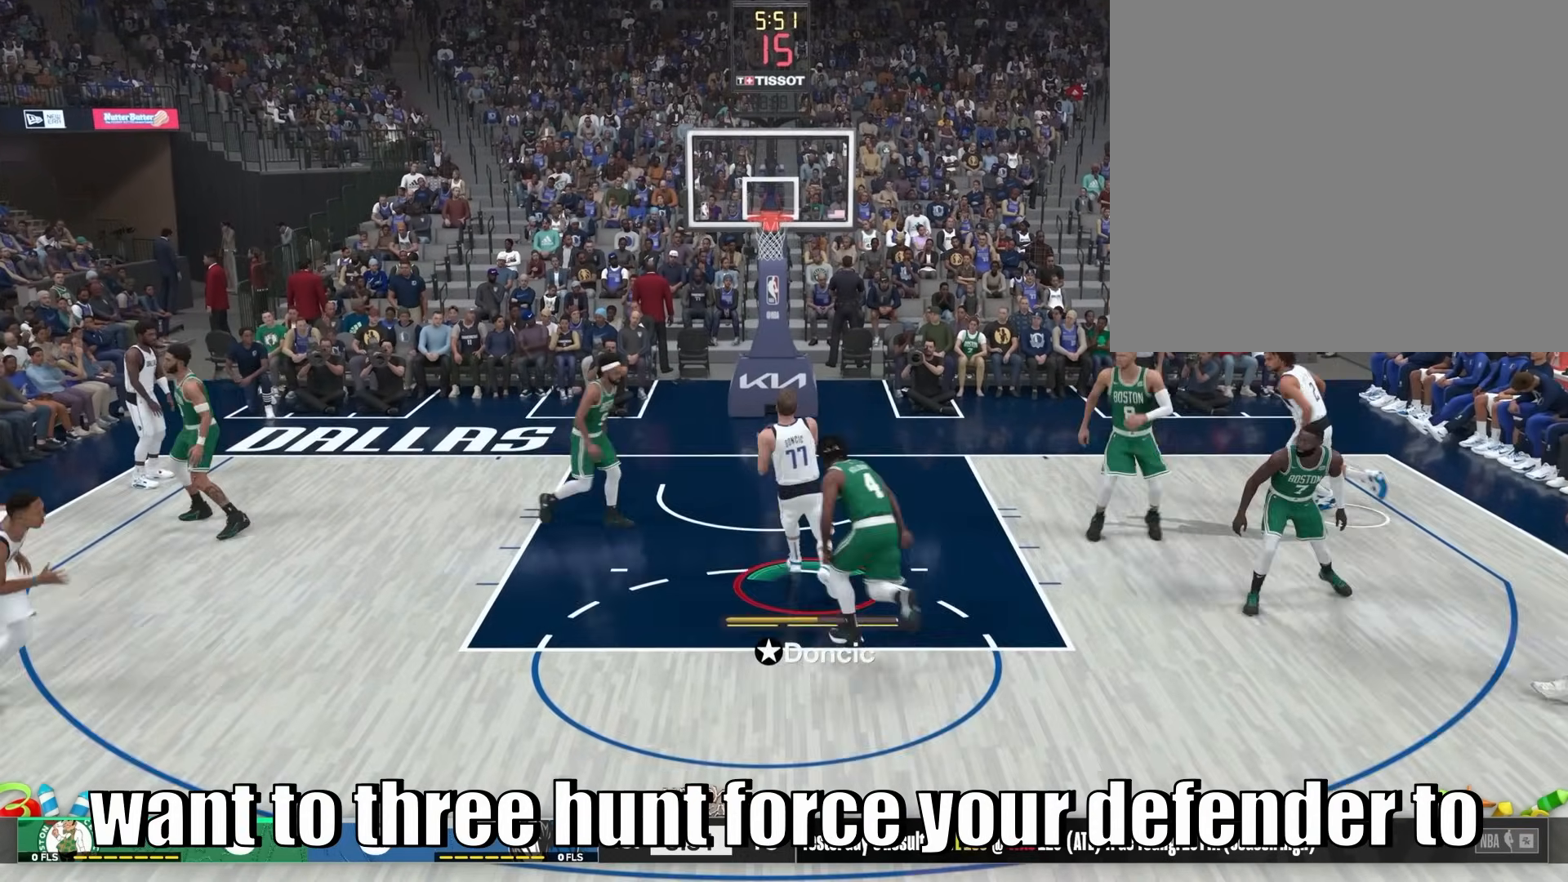
{"dt_ms": 500, "buttons": ["R2"], "left_stick": "center", "right_stick": "center", "events": [[200, "right_stick", "center"]]}